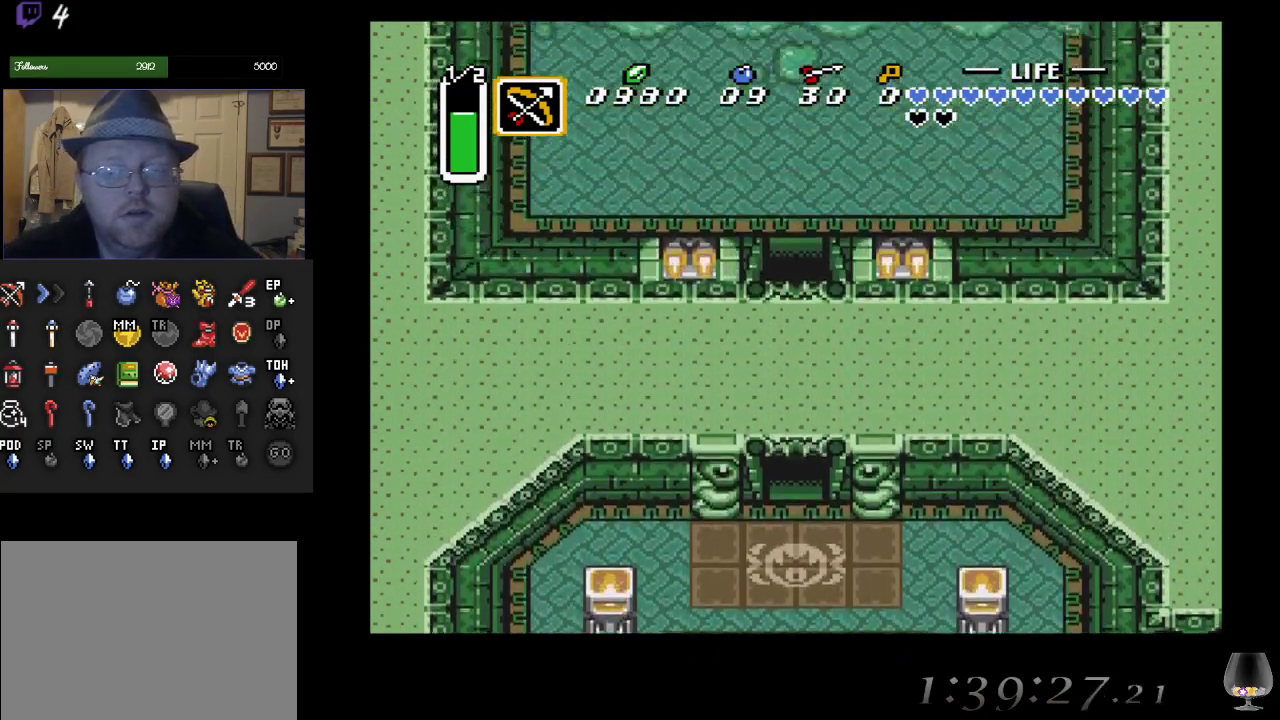
Gameplay with a controller (PlayStation layout); each line is a JSON object with the inputs held at the frame after it. "events" lists button and stick changes between this image and that frame as [ms after this image, input, new state], when the widget could be followed in between. Not read: L2 R2 R3 right_stick.
{"buttons": [], "left_stick": "center", "events": []}
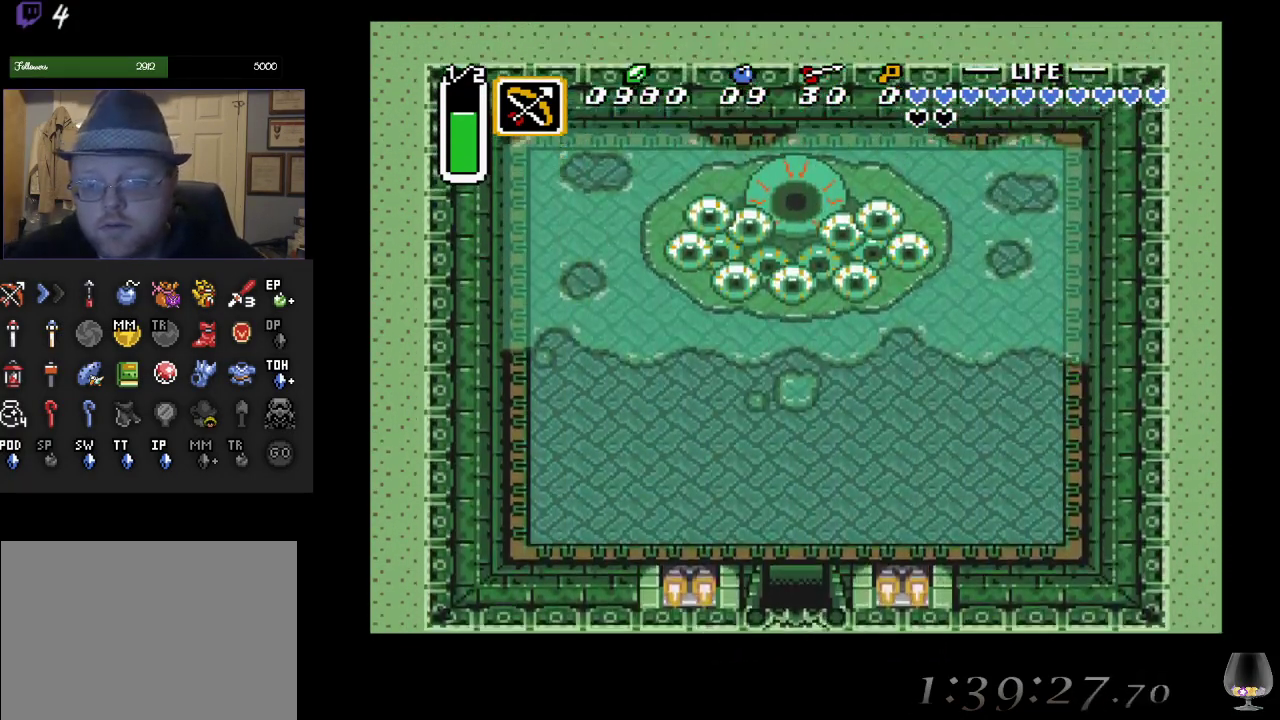
{"buttons": [], "left_stick": "up", "events": [[167, "left_stick", "up"]]}
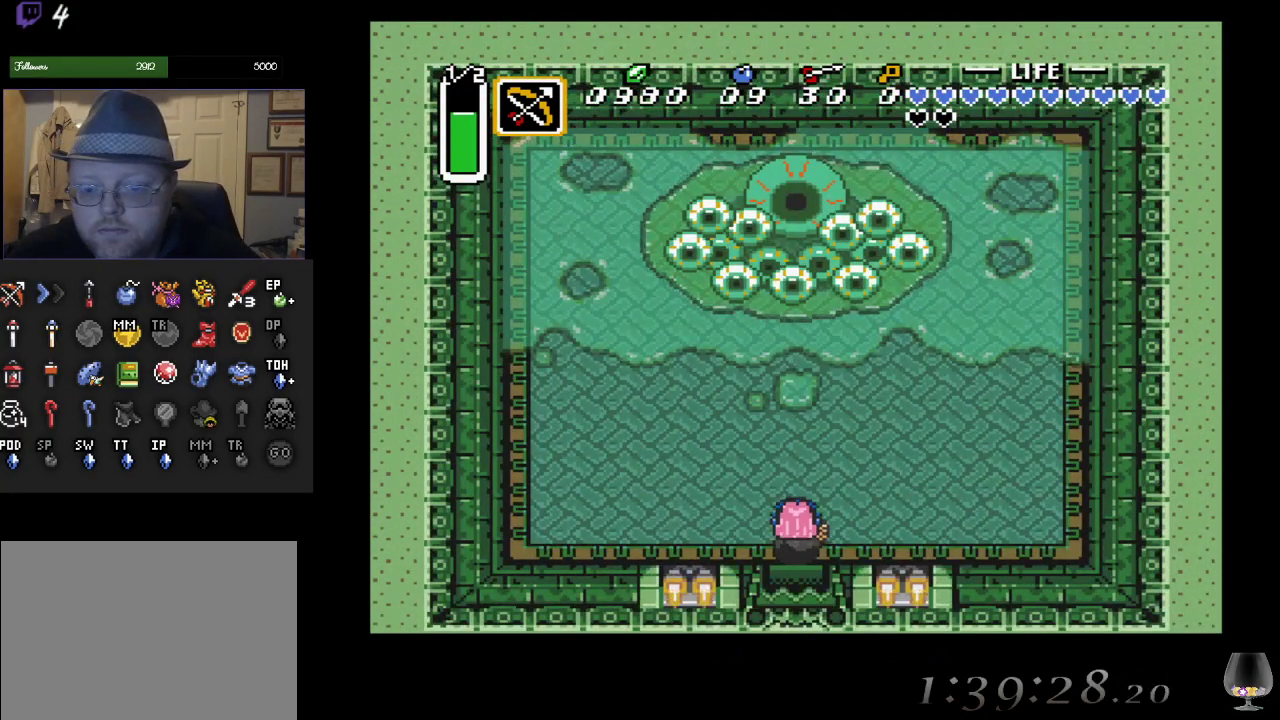
{"buttons": [], "left_stick": "center", "events": [[283, "left_stick", "center"], [300, "SQUARE", "down"], [500, "SQUARE", "up"]]}
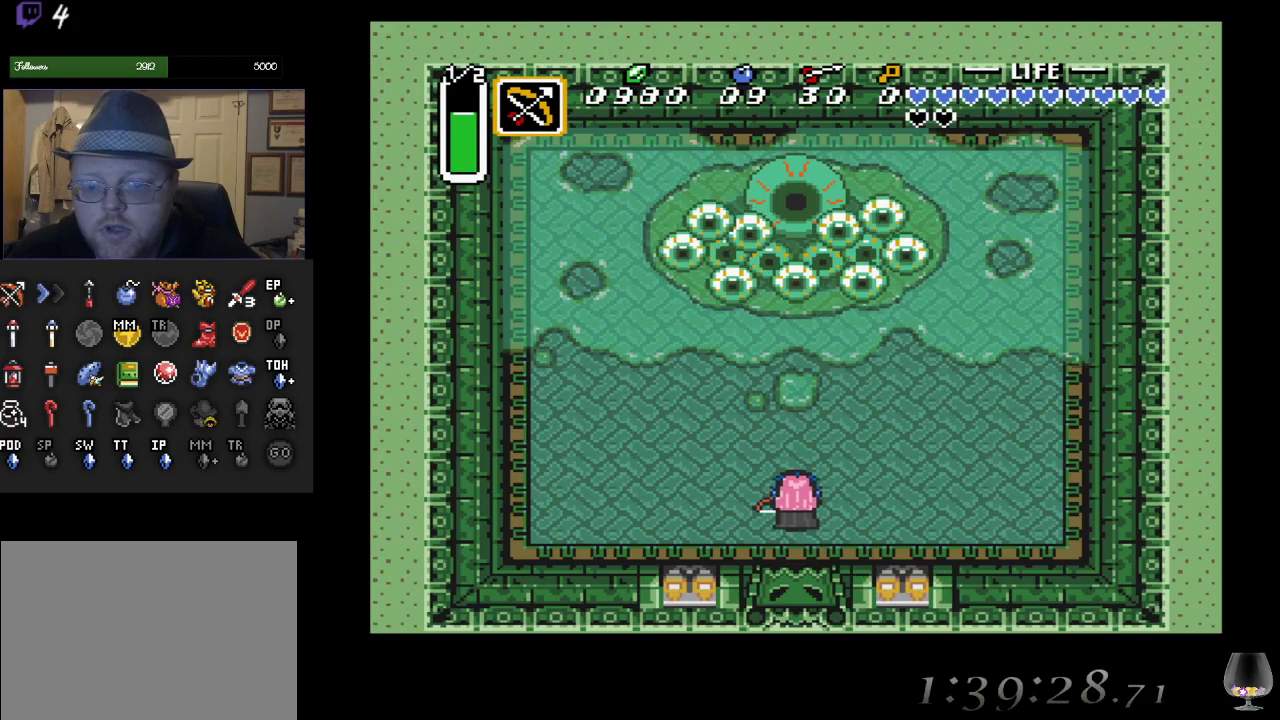
{"buttons": [], "left_stick": "left", "events": [[450, "left_stick", "left"]]}
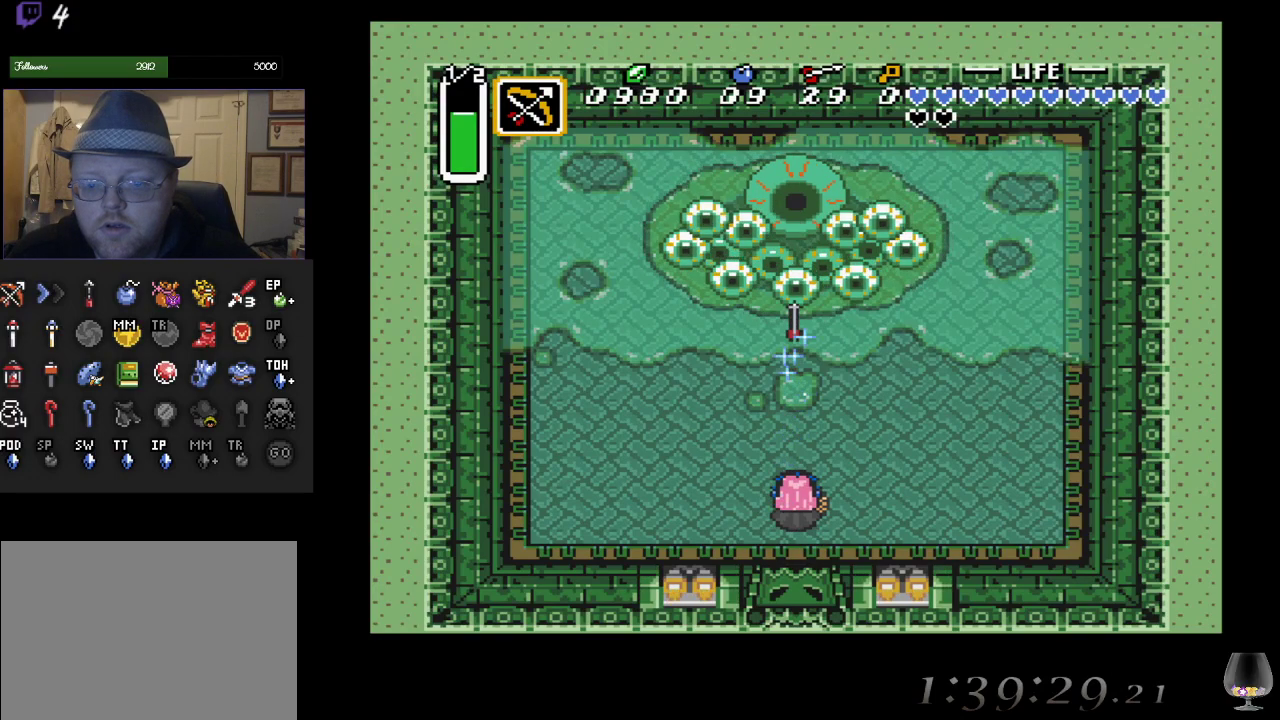
{"buttons": [], "left_stick": "center", "events": [[167, "left_stick", "up"], [317, "SQUARE", "down"], [400, "left_stick", "center"], [467, "SQUARE", "up"]]}
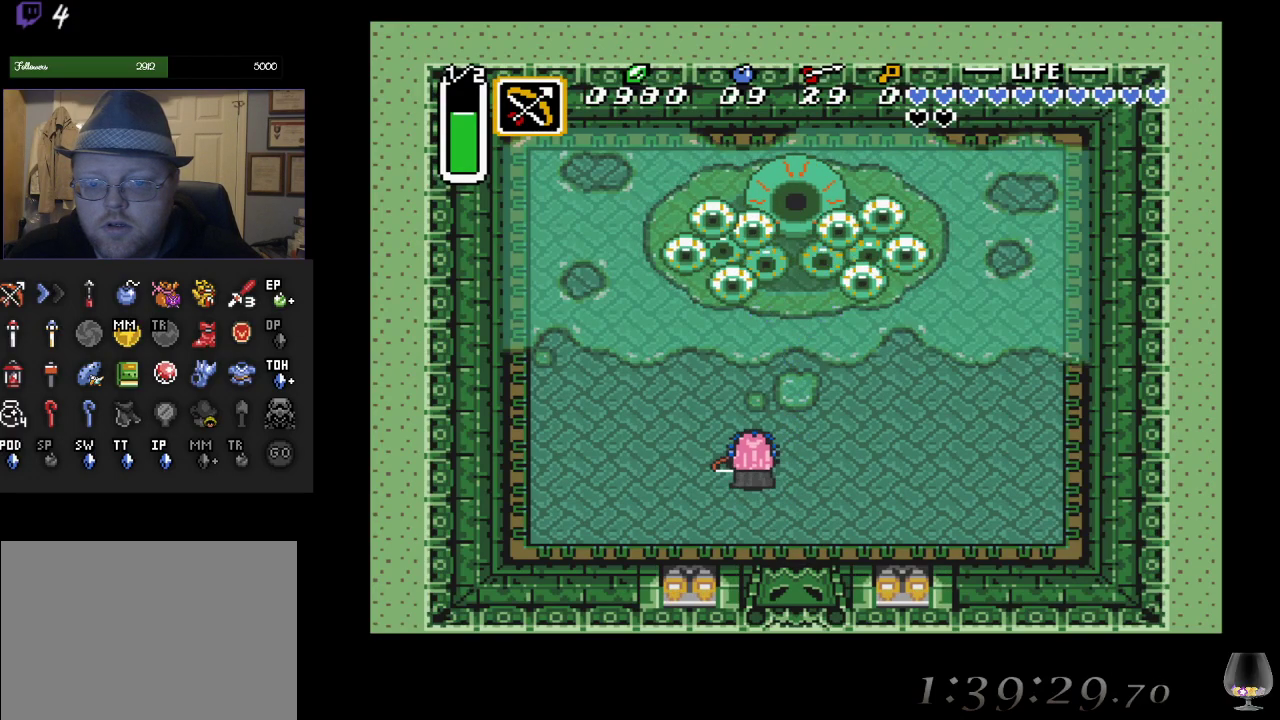
{"buttons": [], "left_stick": "up", "events": [[350, "left_stick", "left"], [400, "left_stick", "up"]]}
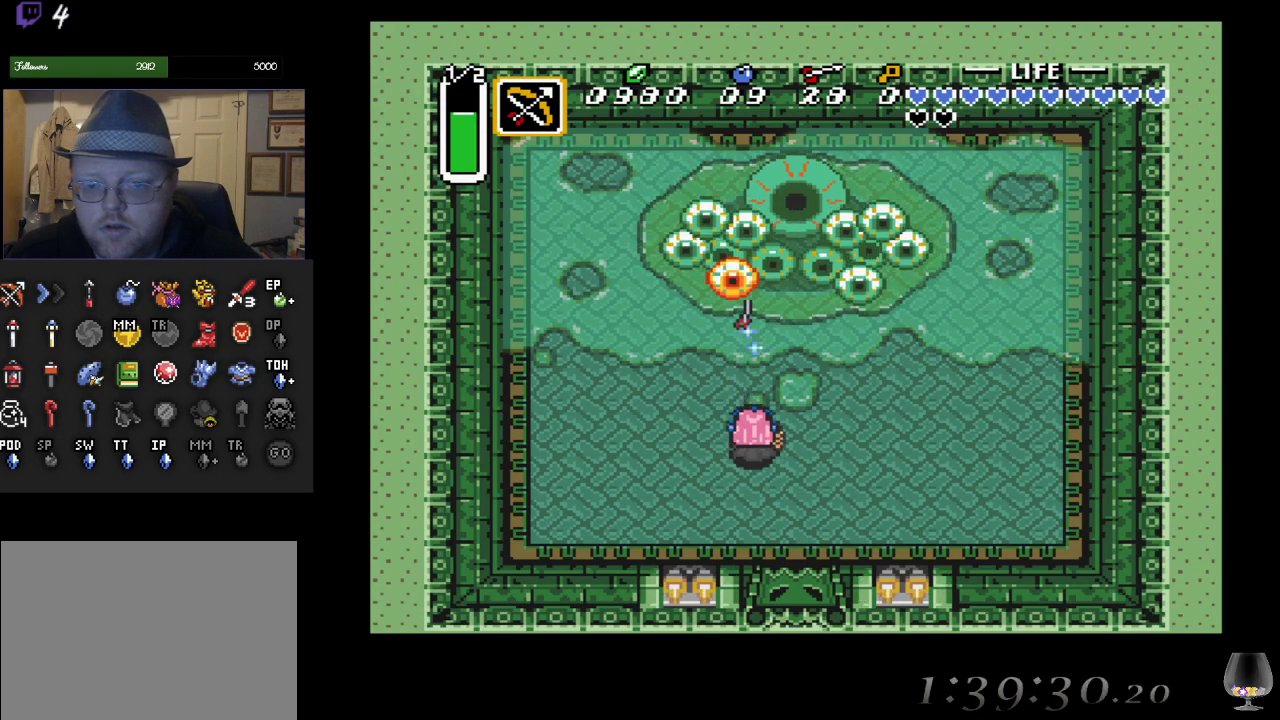
{"buttons": [], "left_stick": "center", "events": [[100, "SQUARE", "down"], [117, "left_stick", "center"], [267, "SQUARE", "up"]]}
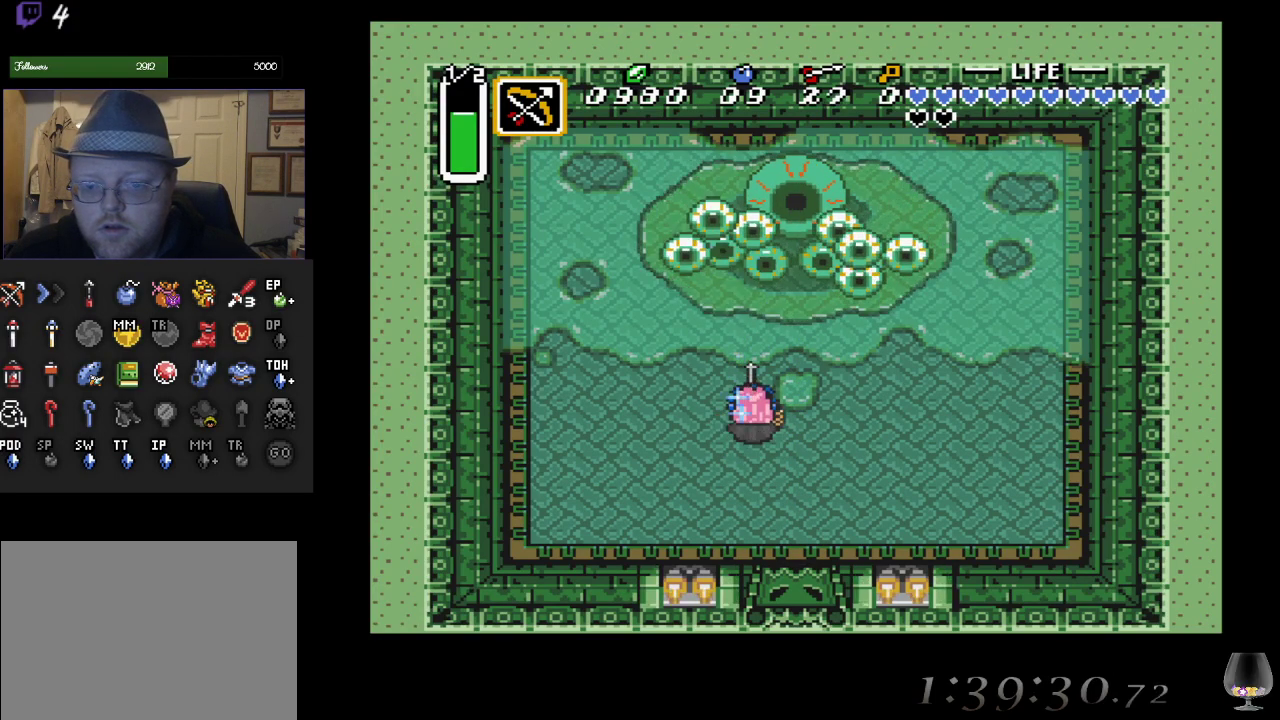
{"buttons": ["SQUARE"], "left_stick": "center", "events": [[100, "left_stick", "left"], [283, "left_stick", "up"], [383, "SQUARE", "down"], [433, "left_stick", "center"]]}
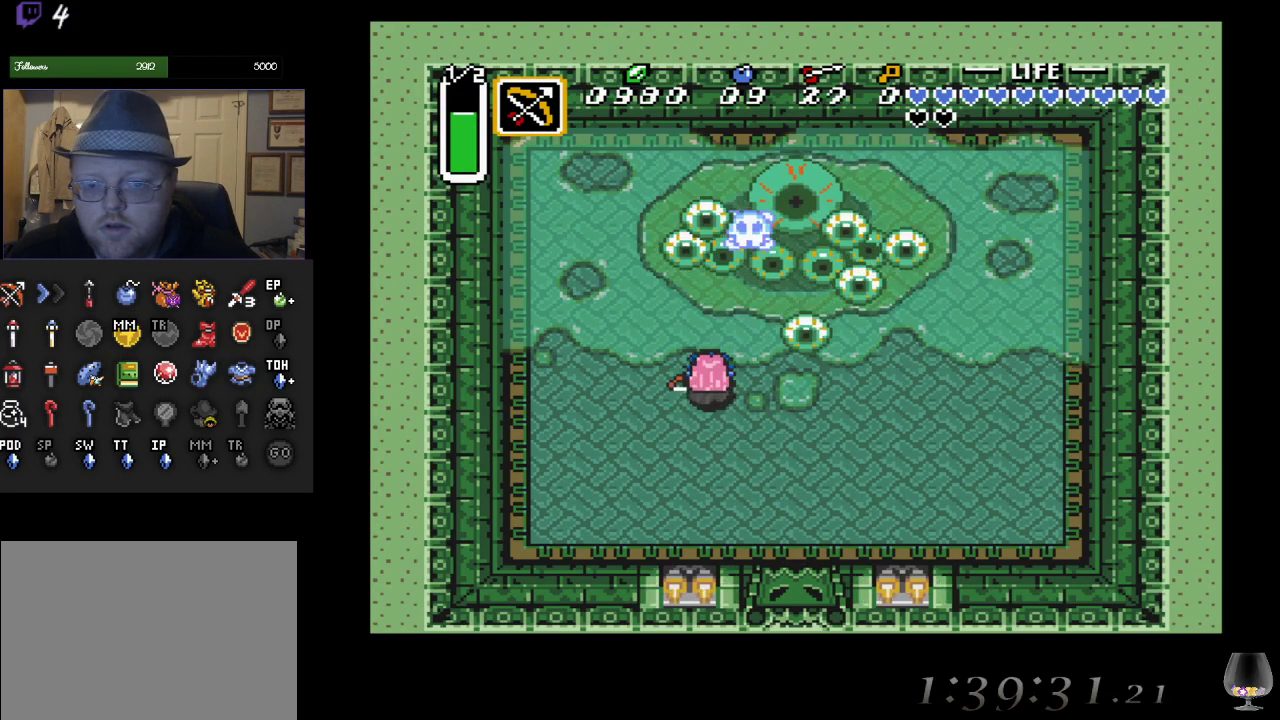
{"buttons": [], "left_stick": "up-right", "events": [[33, "SQUARE", "up"], [317, "left_stick", "left"], [483, "left_stick", "up-right"]]}
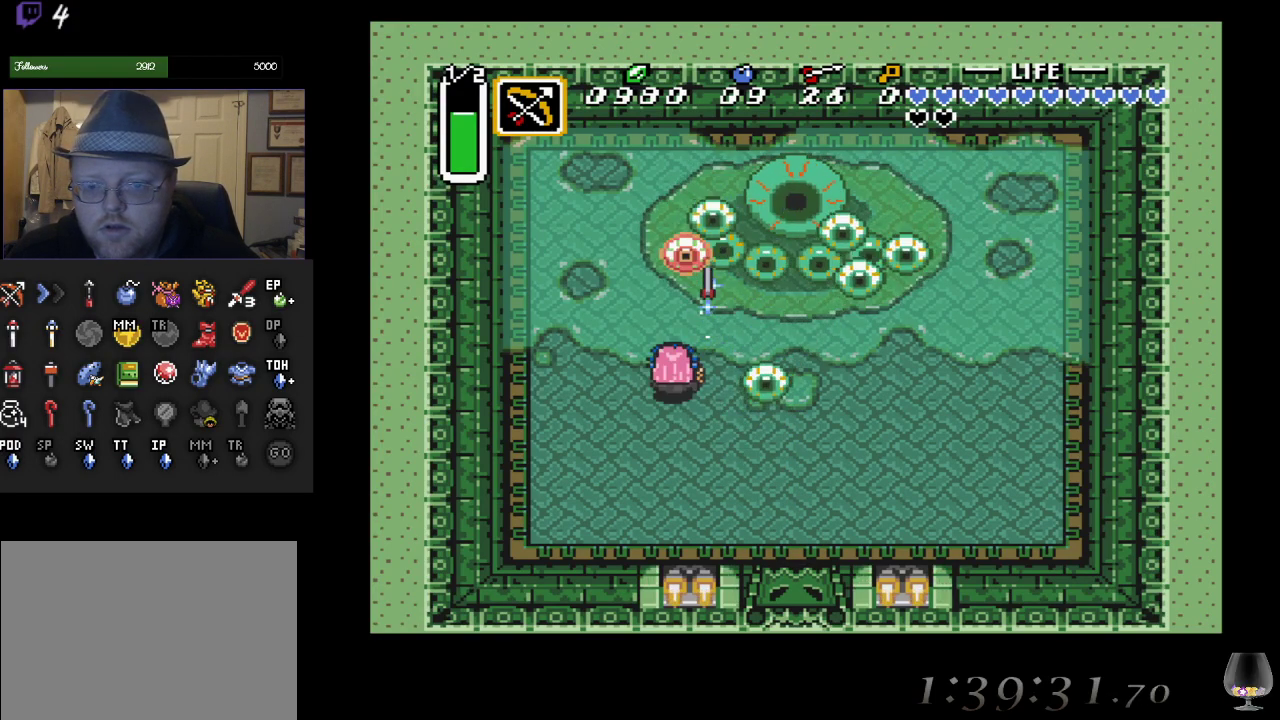
{"buttons": [], "left_stick": "center", "events": [[83, "SQUARE", "down"], [100, "left_stick", "center"], [250, "SQUARE", "up"]]}
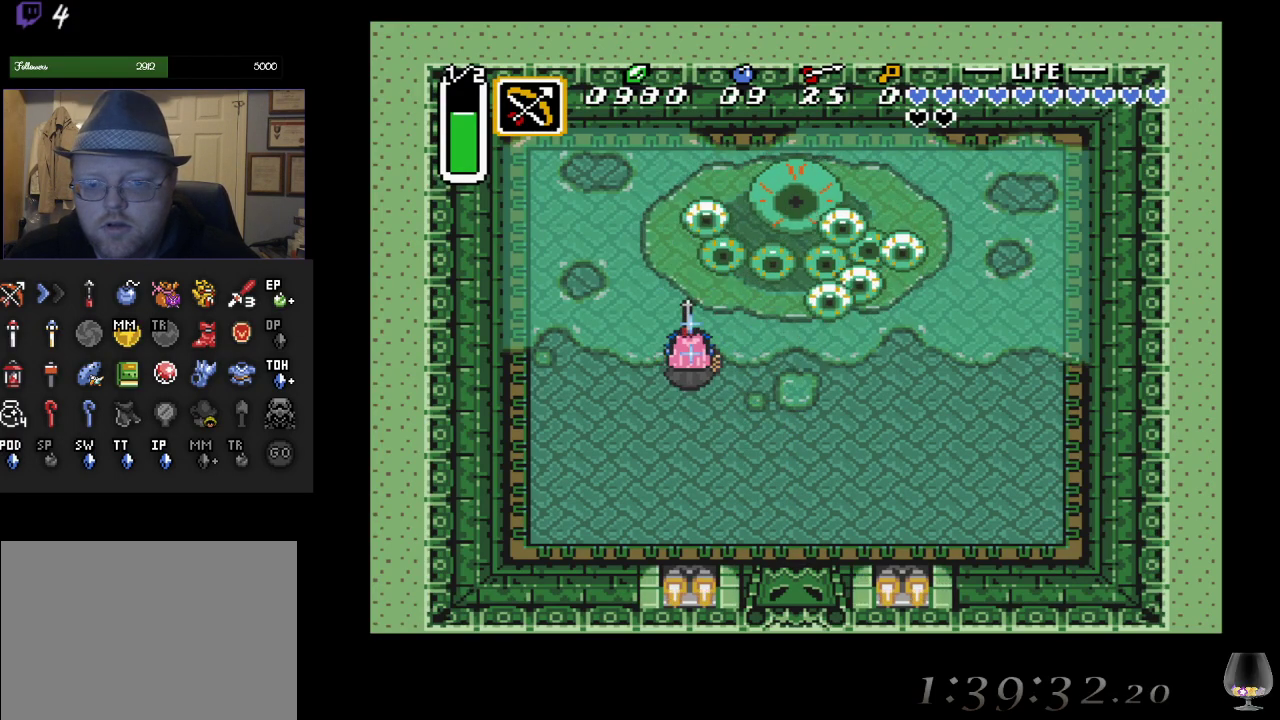
{"buttons": [], "left_stick": "down-right", "events": [[217, "left_stick", "down-right"]]}
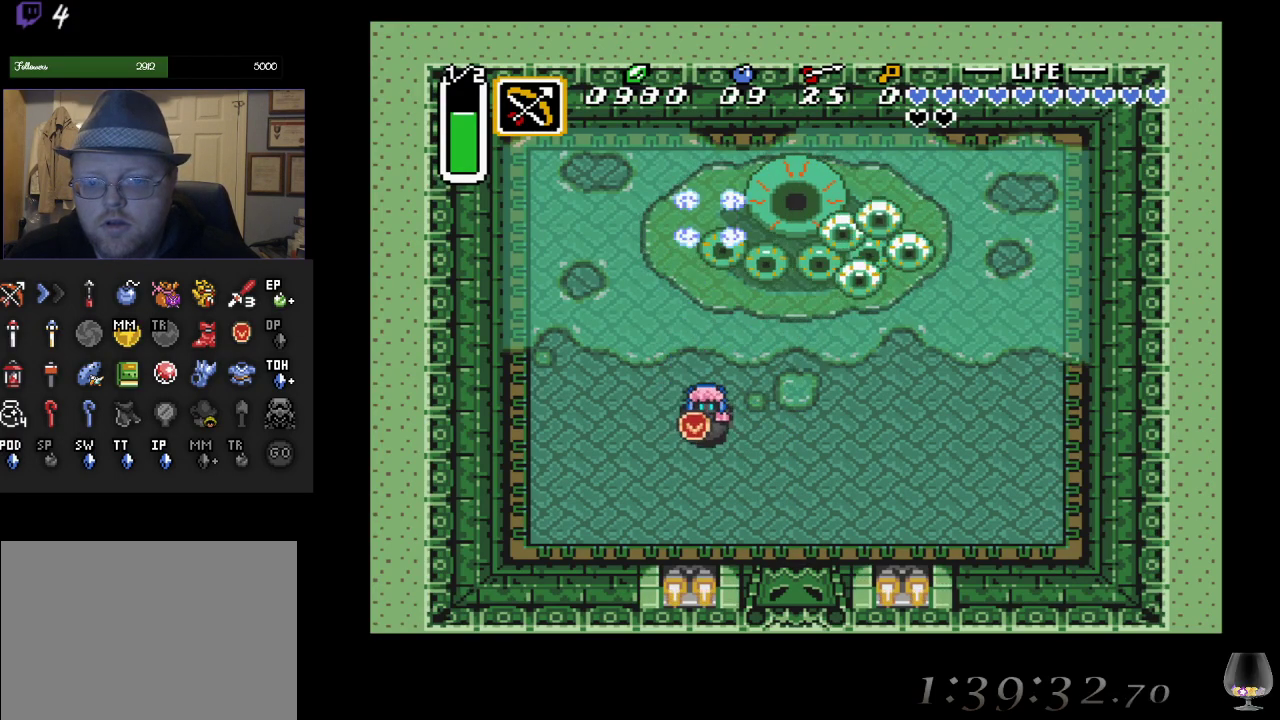
{"buttons": [], "left_stick": "right", "events": [[100, "left_stick", "right"]]}
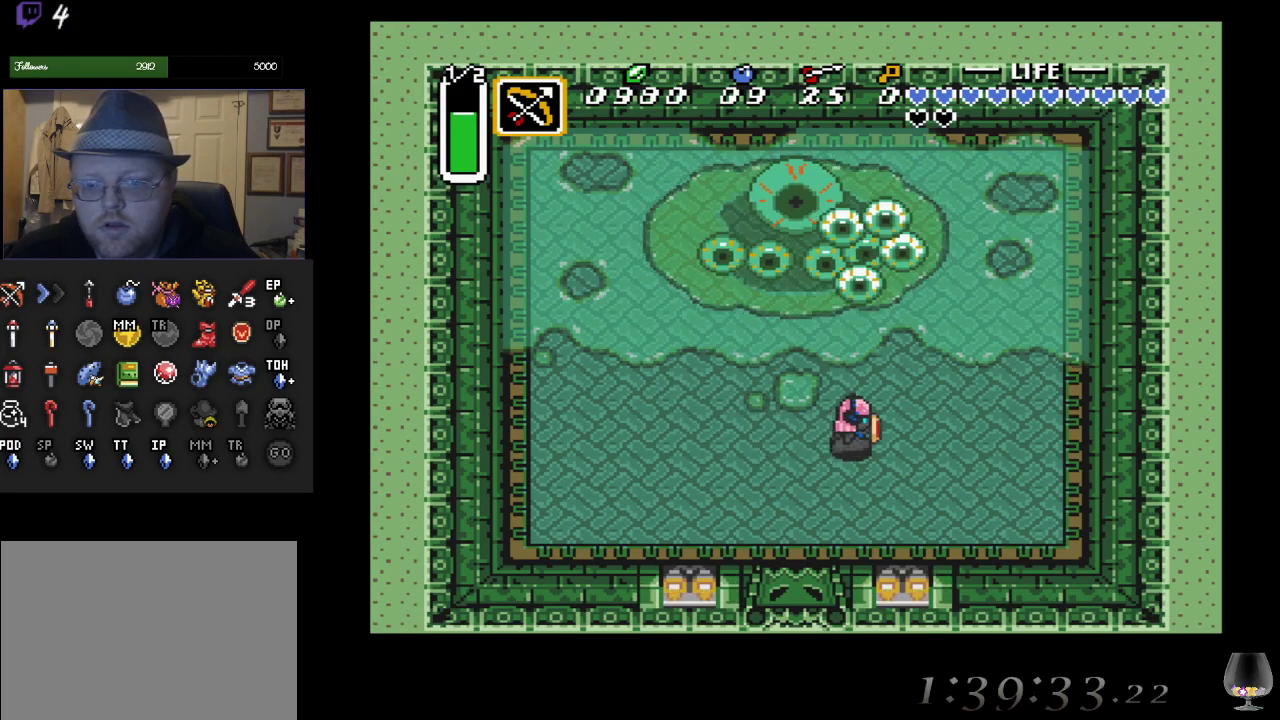
{"buttons": ["SQUARE"], "left_stick": "center", "events": [[33, "left_stick", "up"], [117, "SQUARE", "down"], [217, "left_stick", "center"], [250, "SQUARE", "up"], [417, "SQUARE", "down"]]}
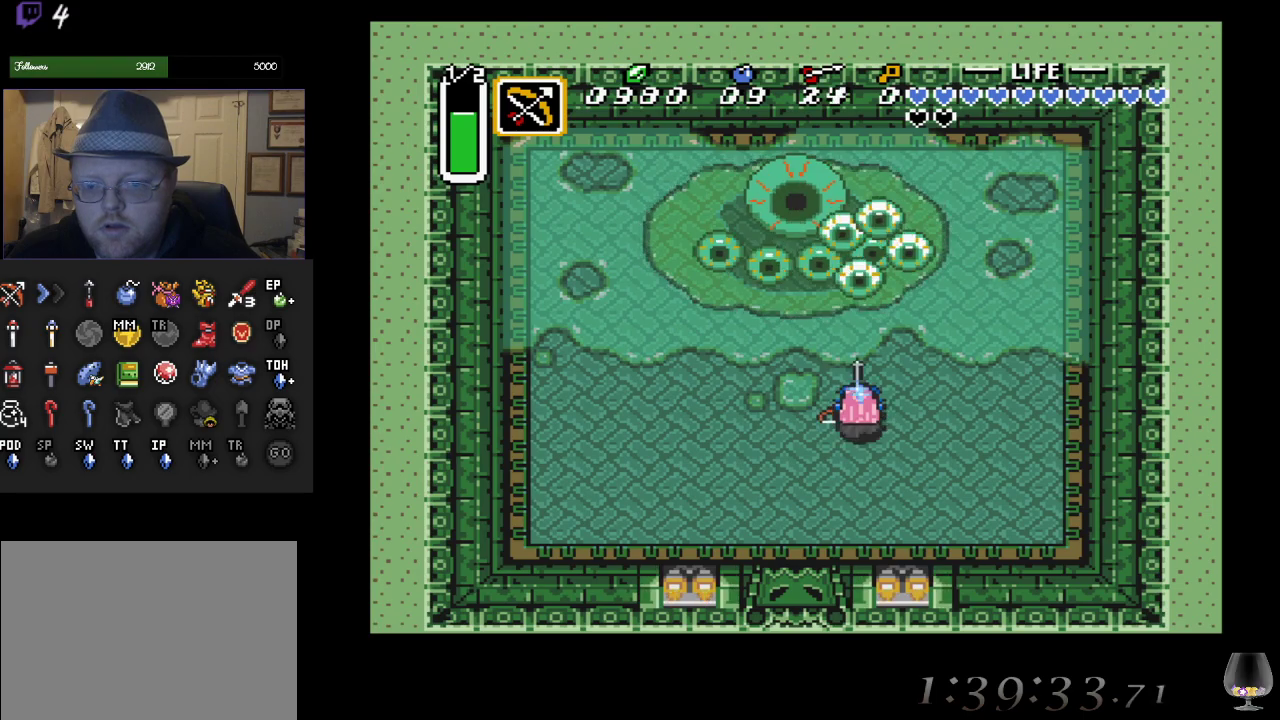
{"buttons": [], "left_stick": "center", "events": [[83, "SQUARE", "up"], [283, "SQUARE", "down"], [417, "SQUARE", "up"]]}
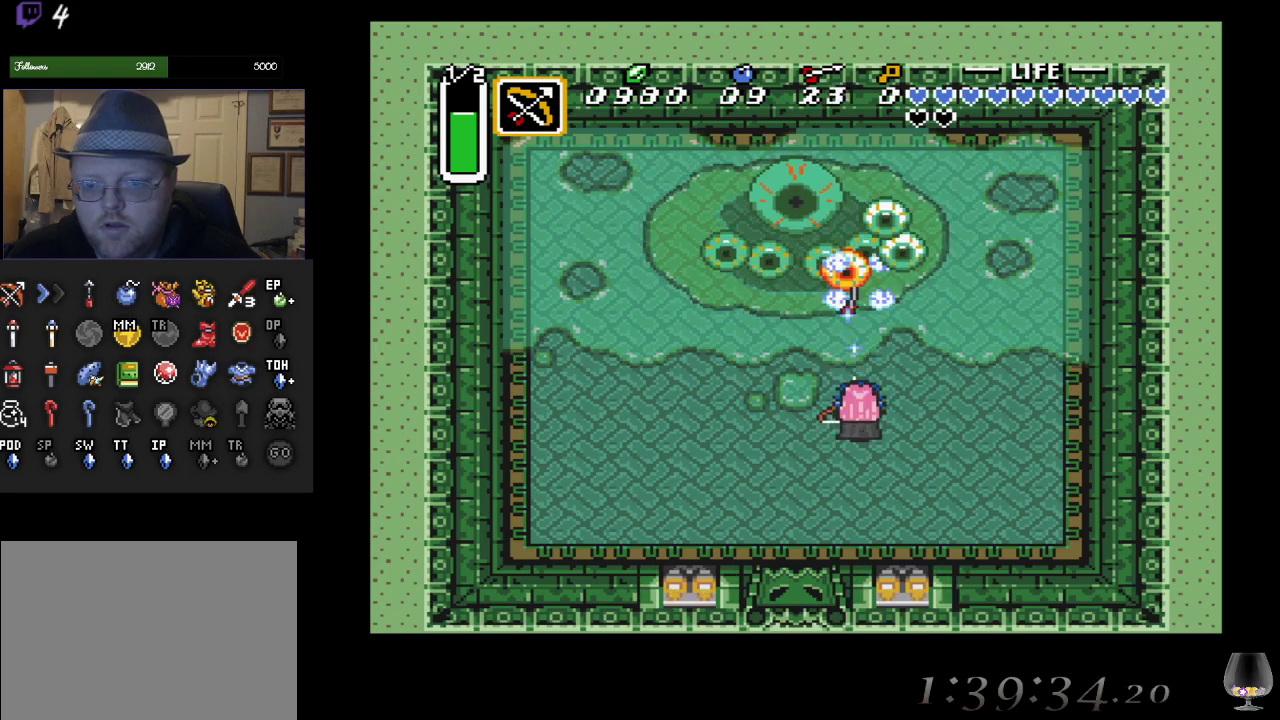
{"buttons": [], "left_stick": "center", "events": [[350, "SQUARE", "down"], [433, "SQUARE", "up"]]}
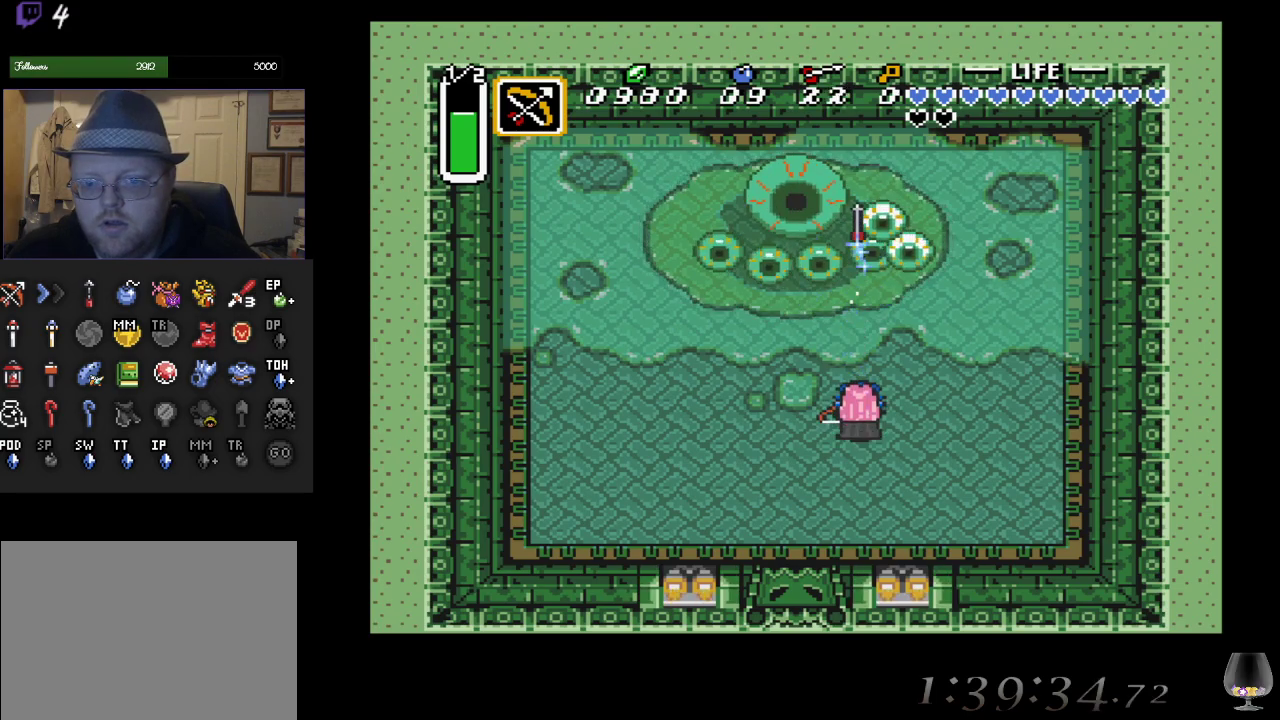
{"buttons": [], "left_stick": "up-left", "events": [[133, "left_stick", "right"], [383, "left_stick", "up"], [483, "left_stick", "up-left"]]}
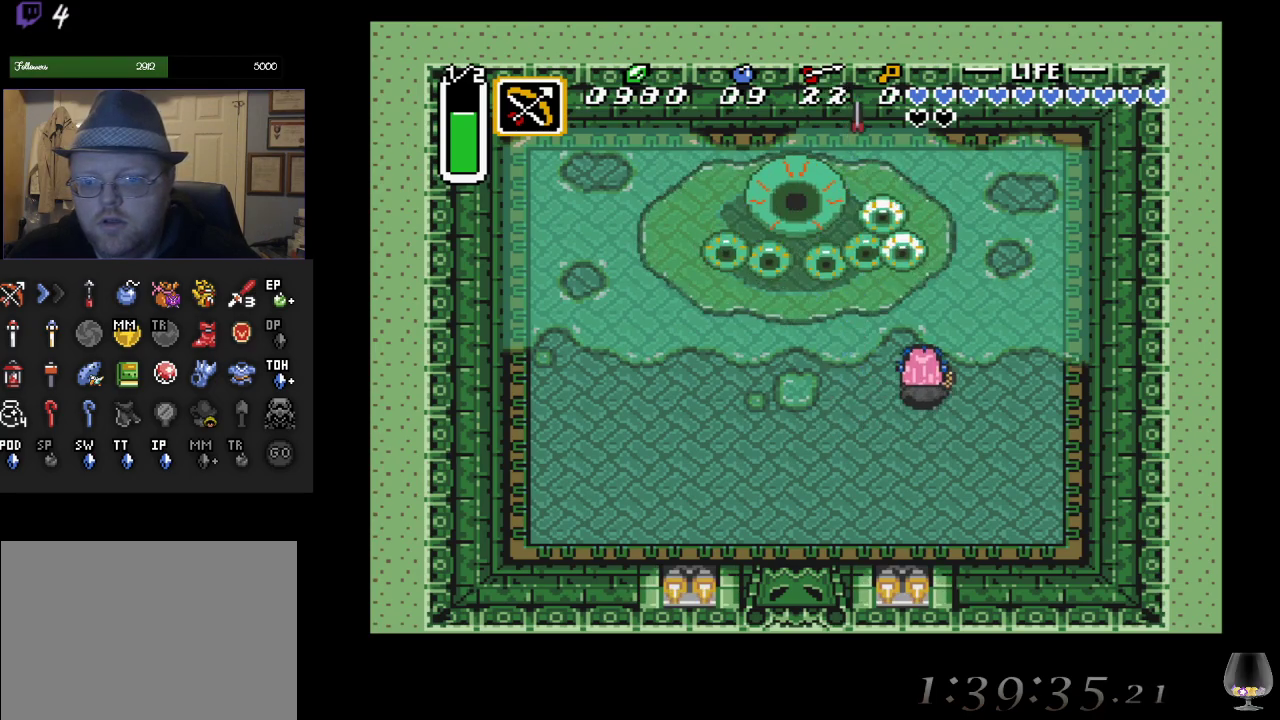
{"buttons": ["SQUARE"], "left_stick": "center", "events": [[267, "left_stick", "up"], [400, "SQUARE", "down"], [433, "left_stick", "center"]]}
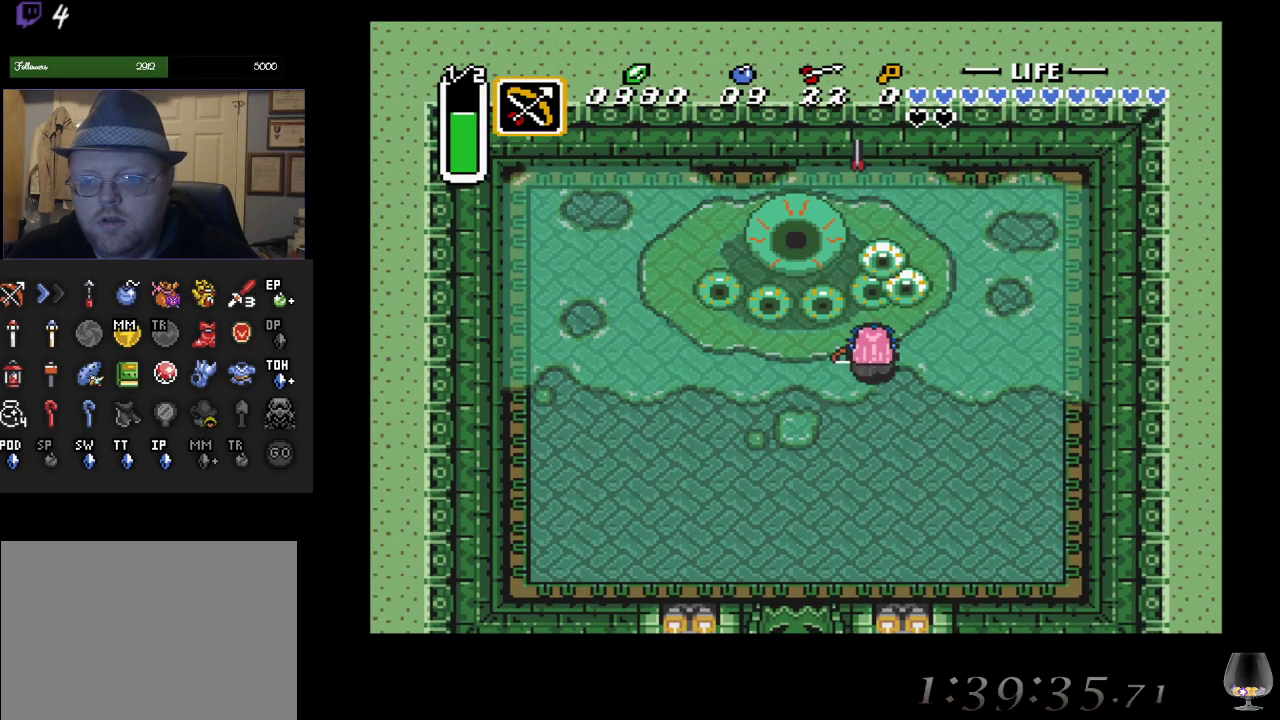
{"buttons": [], "left_stick": "center", "events": [[33, "SQUARE", "up"], [300, "SQUARE", "down"], [467, "SQUARE", "up"]]}
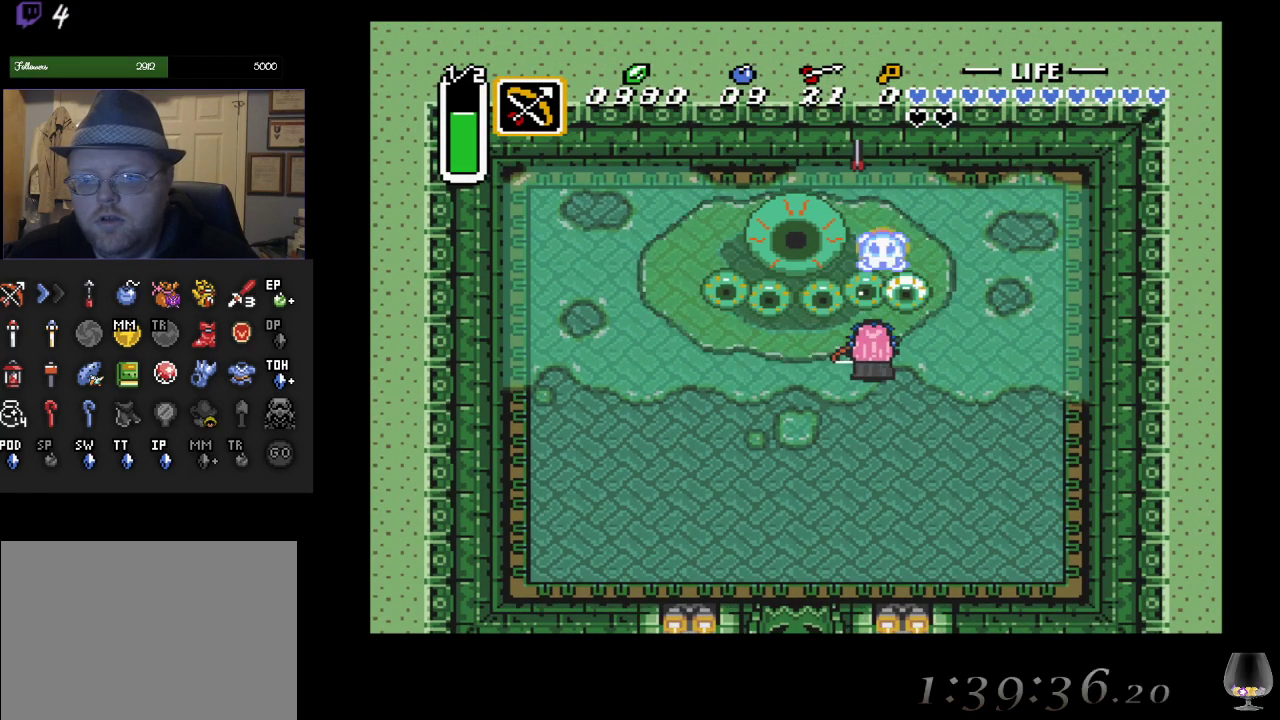
{"buttons": [], "left_stick": "down", "events": [[267, "left_stick", "down"]]}
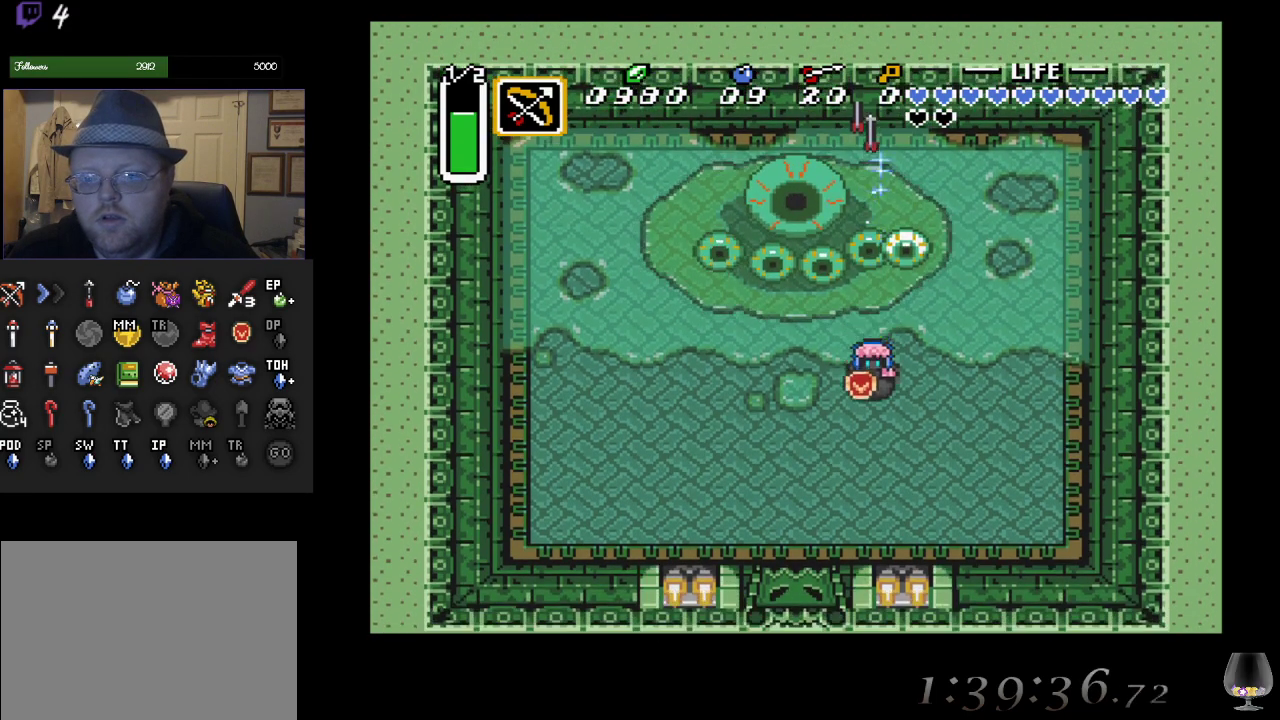
{"buttons": ["SQUARE"], "left_stick": "center", "events": [[167, "left_stick", "right"], [283, "left_stick", "up"], [350, "SQUARE", "down"], [450, "left_stick", "center"]]}
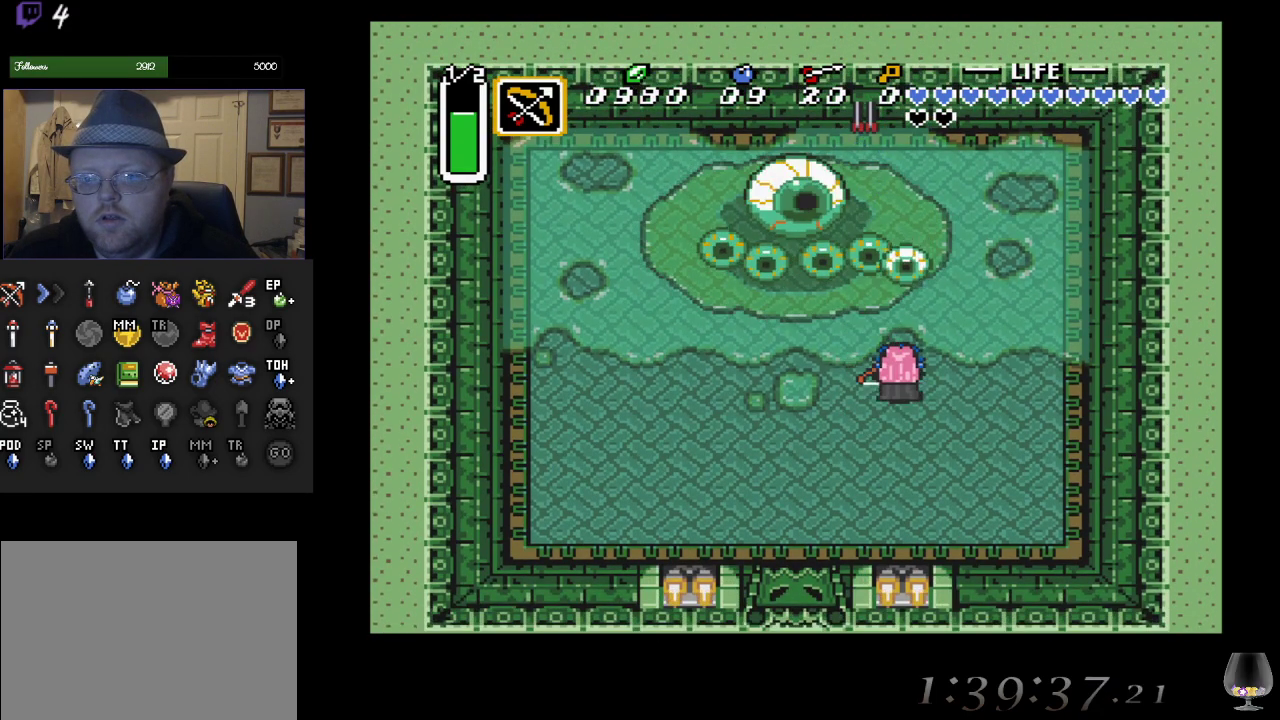
{"buttons": [], "left_stick": "right", "events": [[17, "SQUARE", "up"], [233, "left_stick", "right"]]}
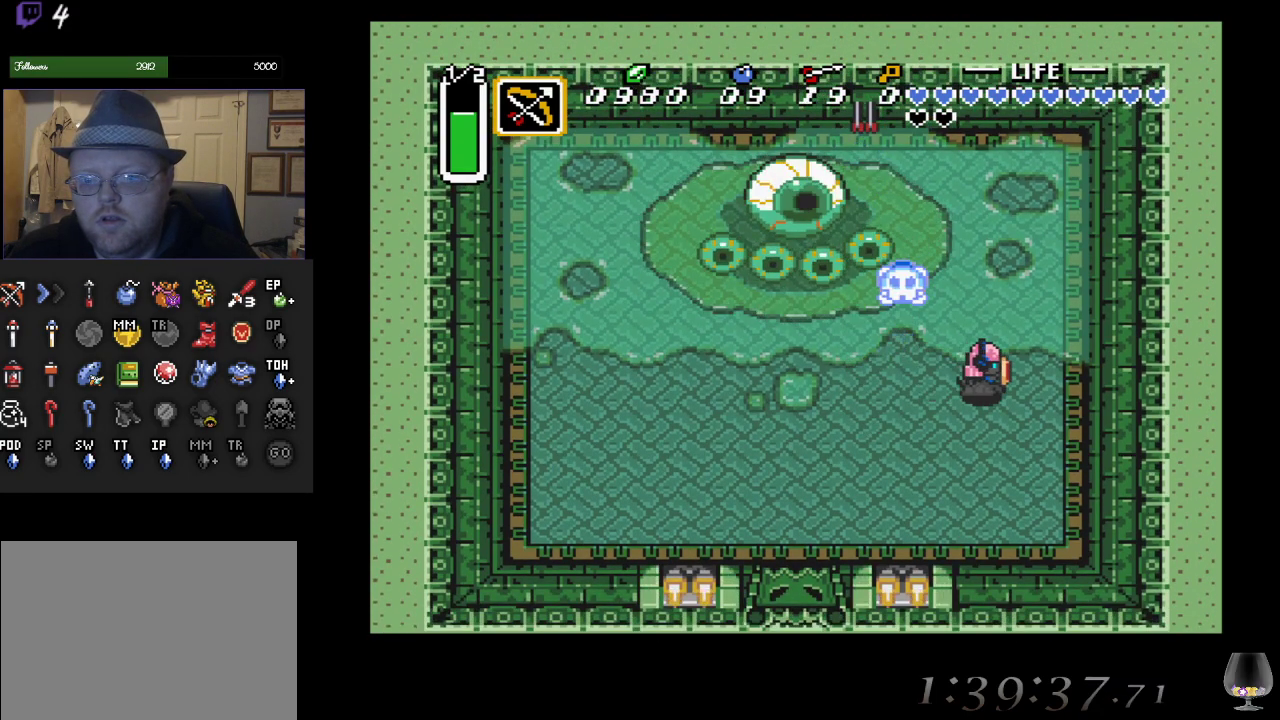
{"buttons": [], "left_stick": "center", "events": [[100, "left_stick", "down-right"], [467, "left_stick", "center"]]}
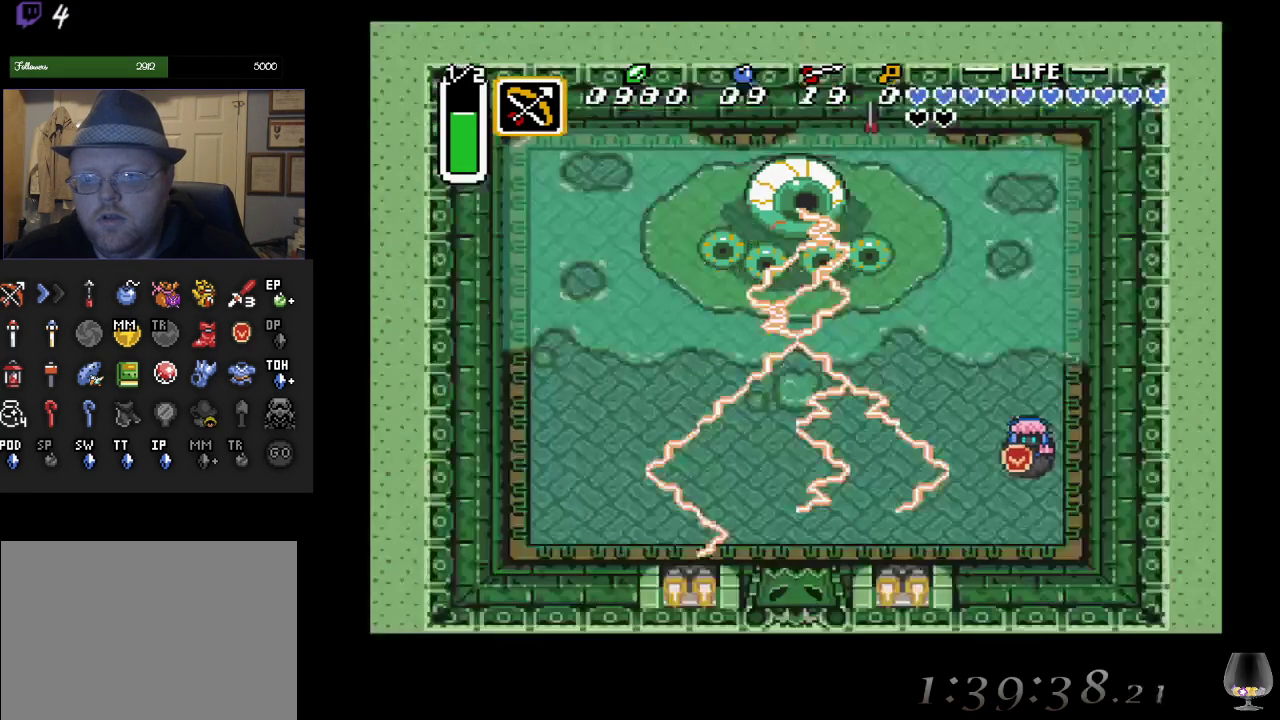
{"buttons": [], "left_stick": "left", "events": [[383, "left_stick", "left"]]}
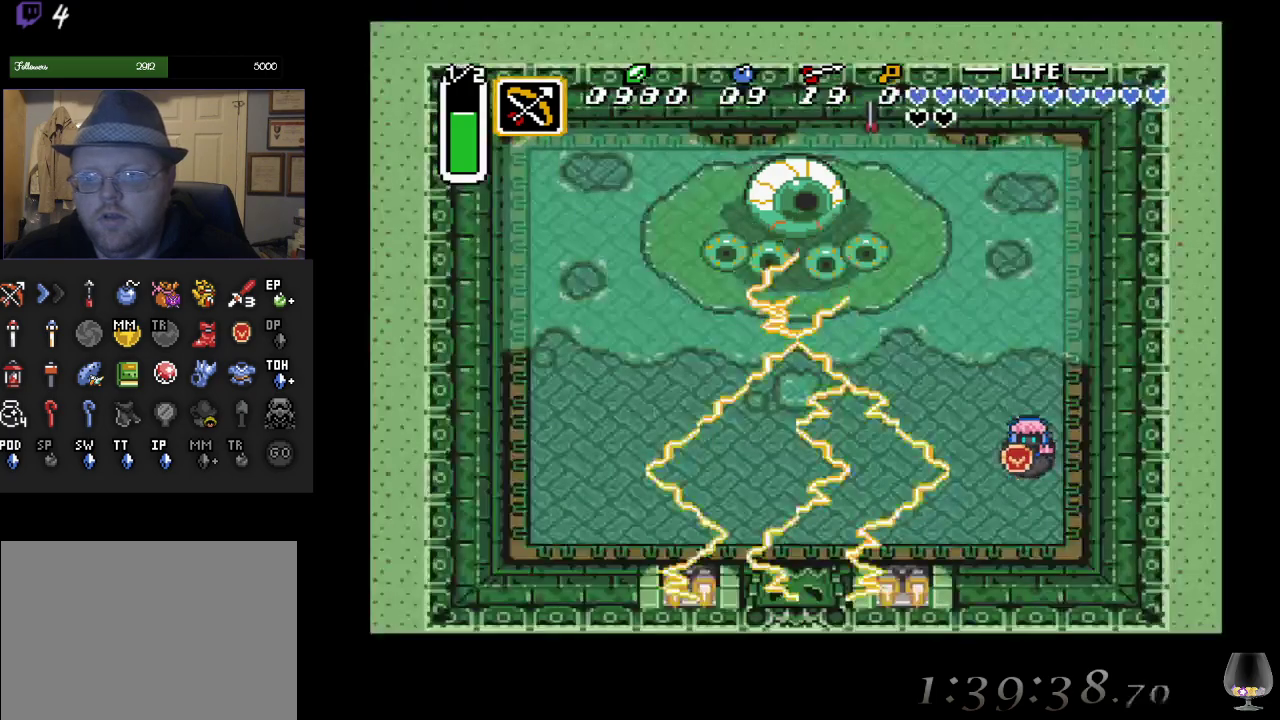
{"buttons": [], "left_stick": "left", "events": []}
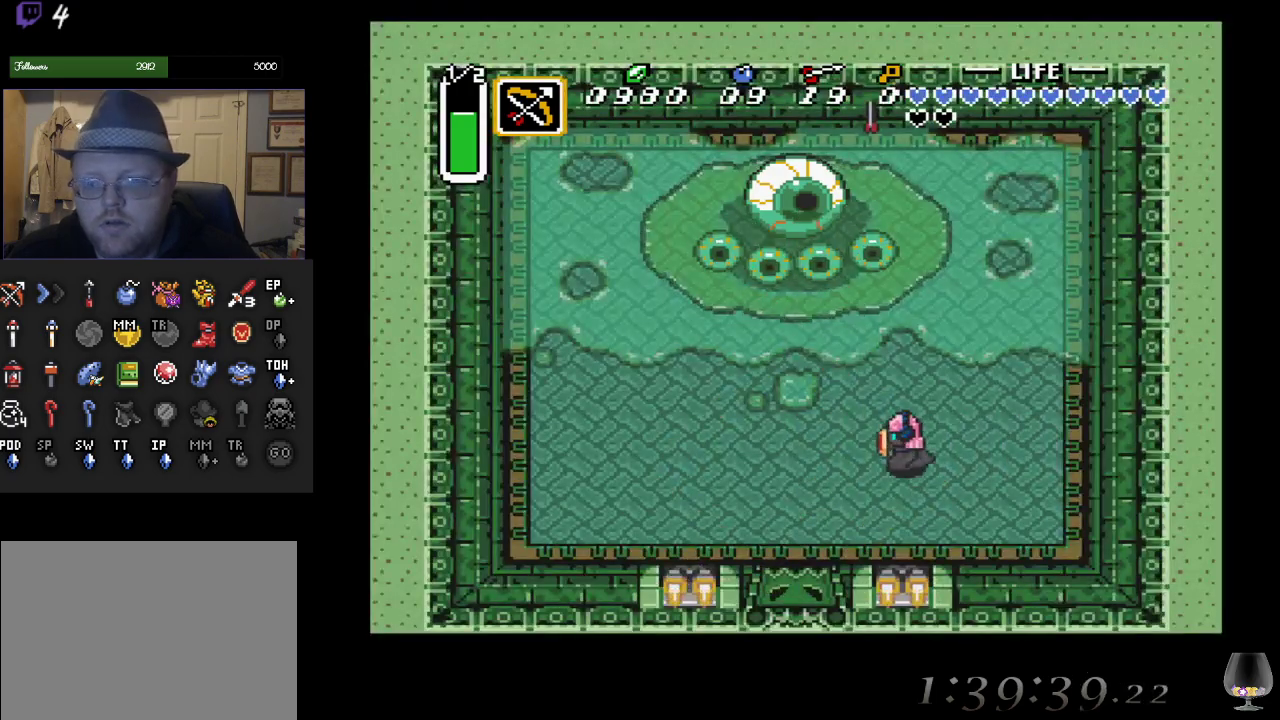
{"buttons": [], "left_stick": "up", "events": [[283, "left_stick", "up-left"], [450, "left_stick", "up"]]}
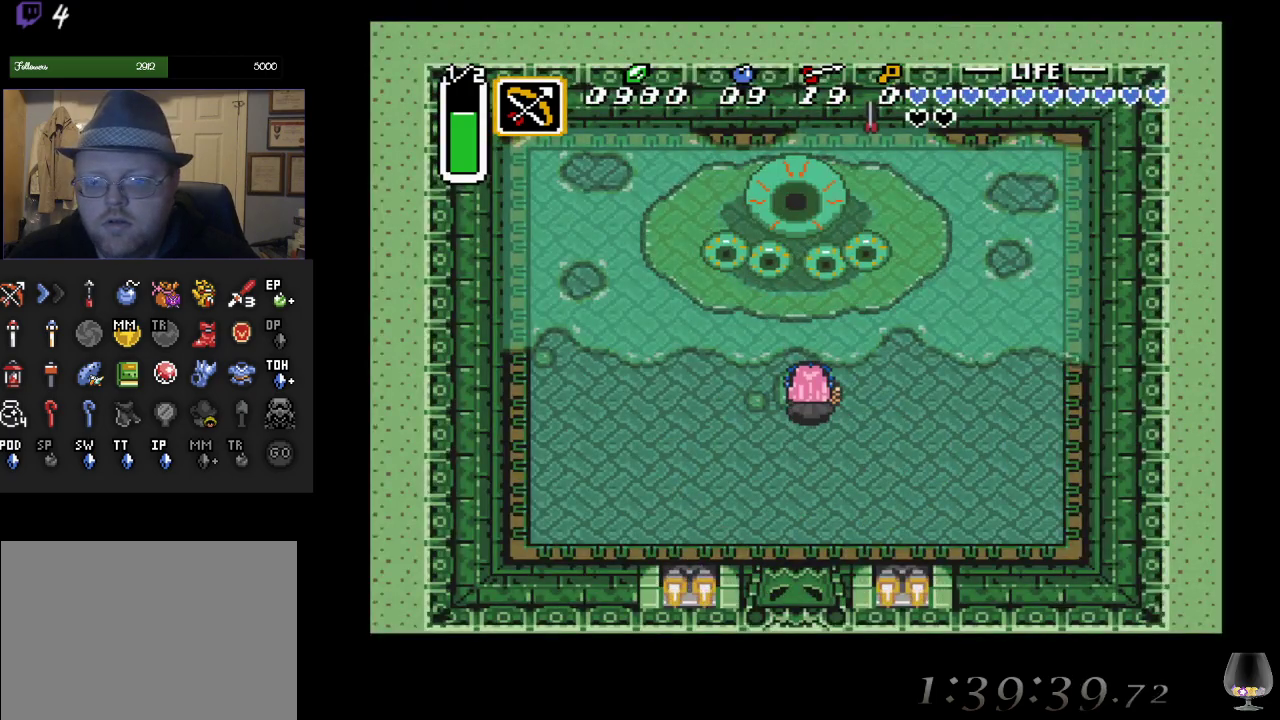
{"buttons": [], "left_stick": "center", "events": [[17, "left_stick", "center"]]}
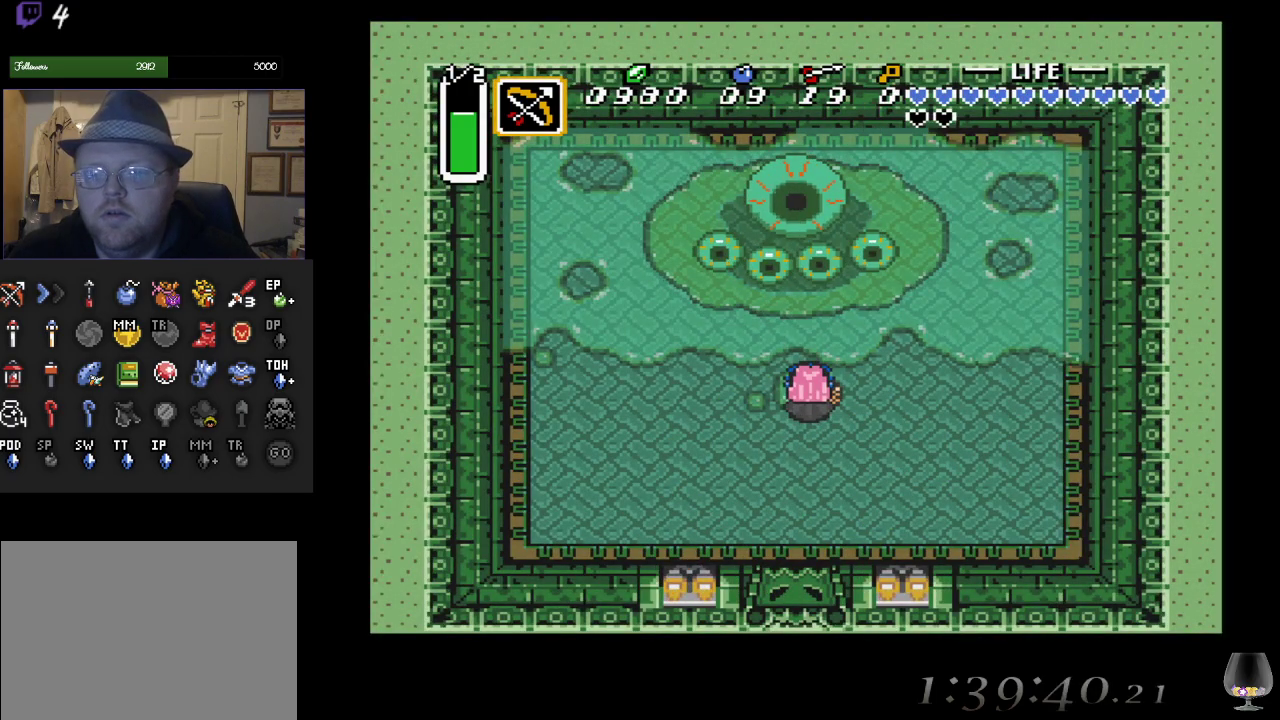
{"buttons": [], "left_stick": "center", "events": []}
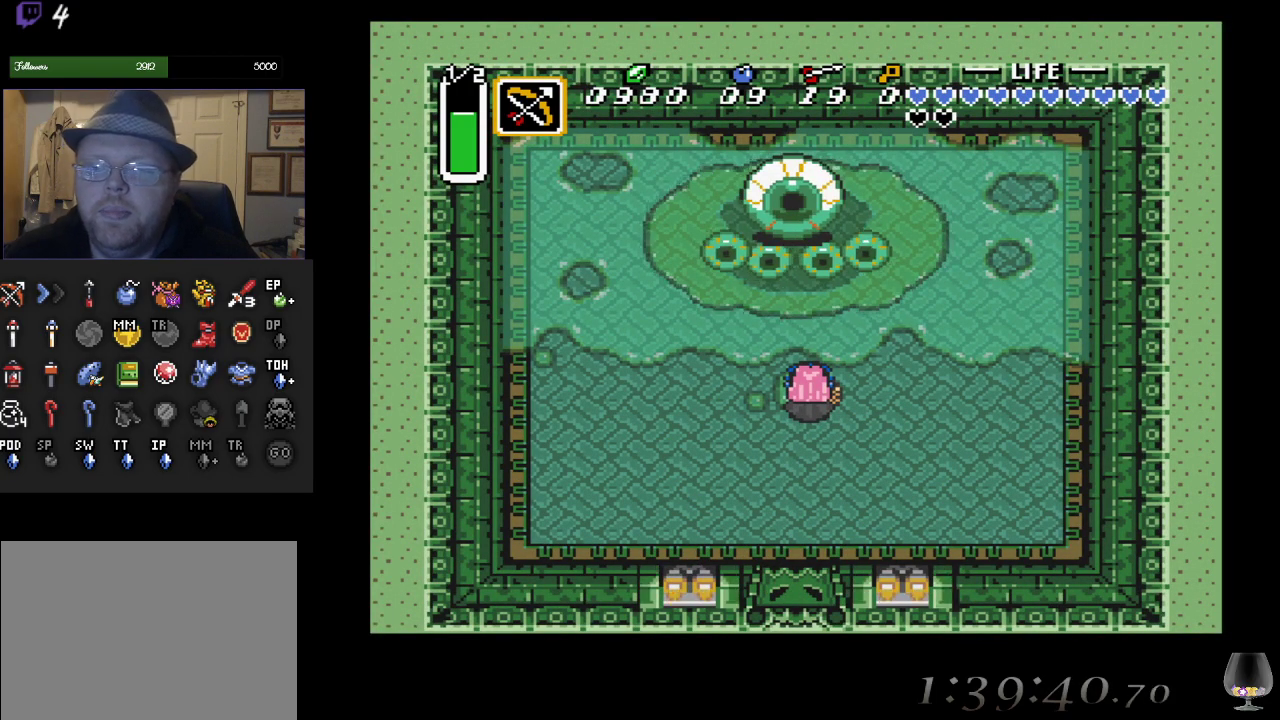
{"buttons": [], "left_stick": "center", "events": []}
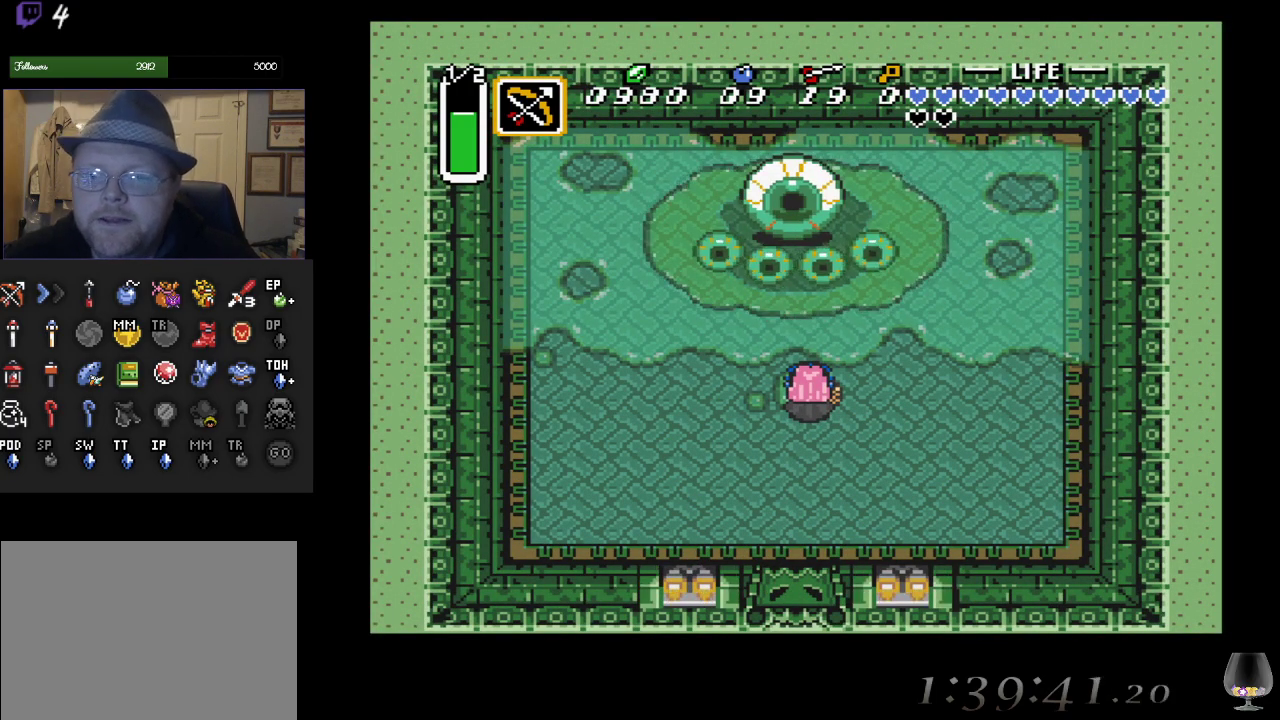
{"buttons": ["SQUARE"], "left_stick": "center", "events": [[283, "SQUARE", "down"], [400, "SQUARE", "up"], [500, "SQUARE", "down"]]}
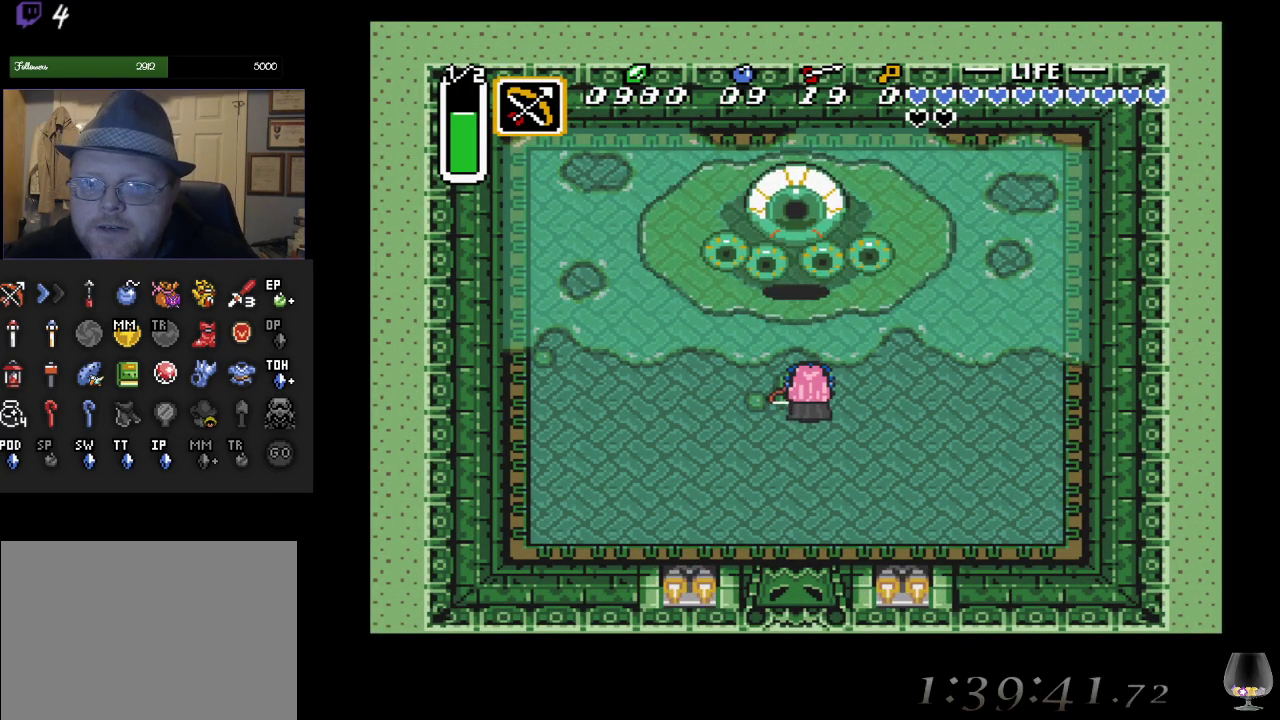
{"buttons": [], "left_stick": "center", "events": [[133, "SQUARE", "up"], [217, "SQUARE", "down"], [367, "SQUARE", "up"]]}